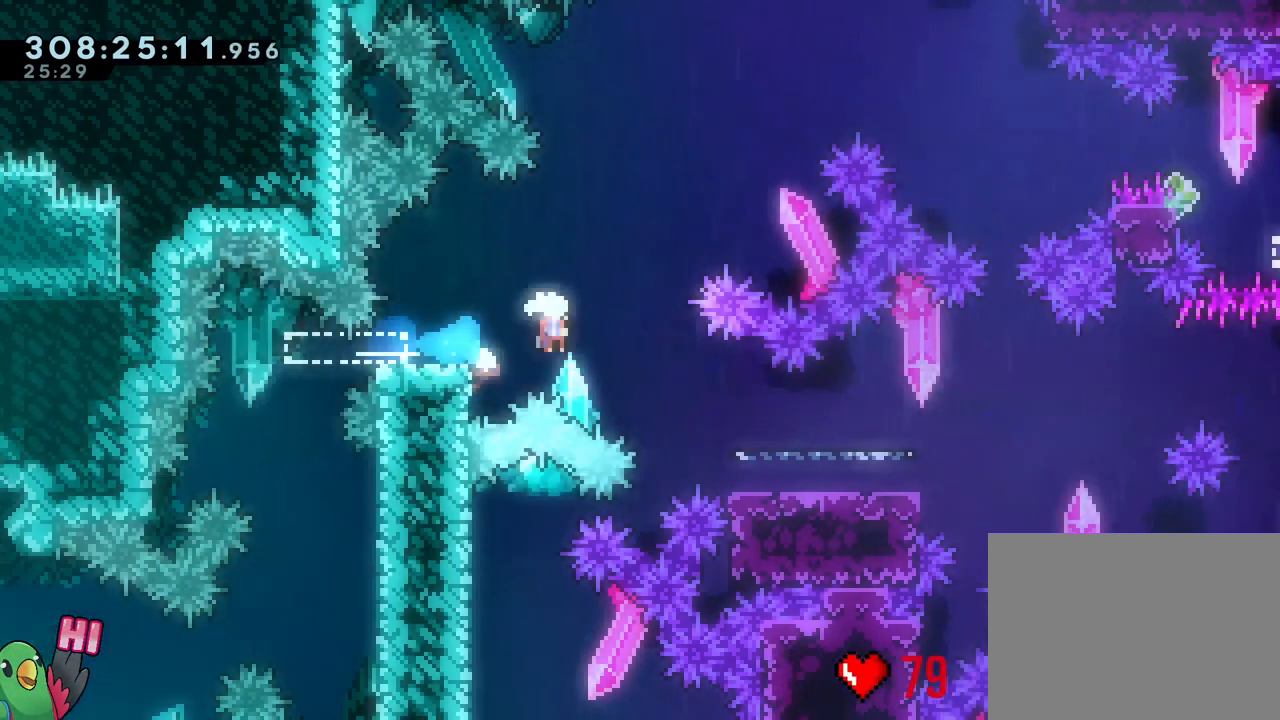
Gameplay with a controller (Nintendo layout); each line is a JSON object with the inputs held at the frame after it (dt_ms = milliseconds from this image to that frame). "events" lists button and stick changes between this image and that frame as [ms after this image, input, new state], when the widget could be followed in between. Not read: HOME L3 SELECT START.
{"dt_ms": 500, "buttons": ["L2", "R1"], "left_stick": "down-right", "right_stick": "center", "events": [[117, "Y", "up"], [150, "B", "up"], [267, "B", "down"], [283, "X", "down"], [317, "Y", "down"], [350, "X", "up"], [467, "Y", "up"], [483, "B", "up"]]}
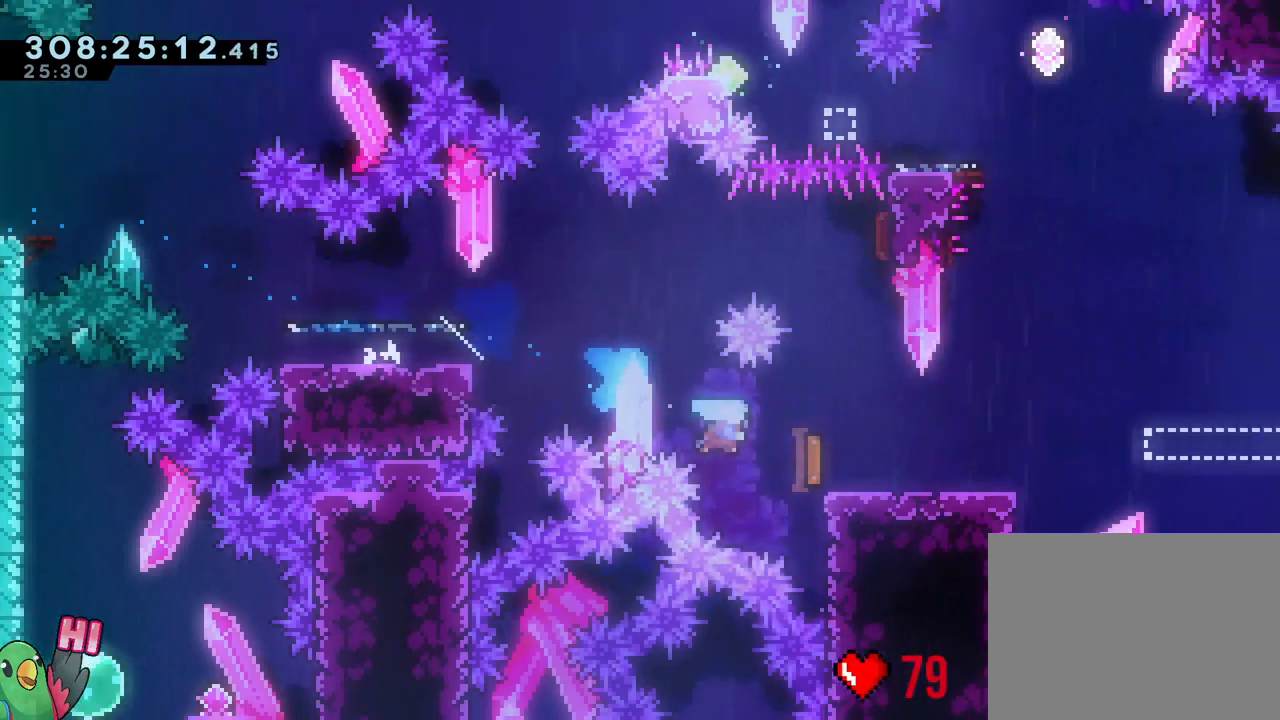
{"dt_ms": 500, "buttons": ["B", "L1", "R1"], "left_stick": "right", "right_stick": "center", "events": [[33, "L2", "up"], [117, "left_stick", "right"], [150, "B", "down"], [267, "Y", "down"], [367, "DPAD_LEFT", "down"], [367, "DPAD_RIGHT", "down"], [400, "Y", "up"], [417, "DPAD_LEFT", "up"], [467, "DPAD_RIGHT", "up"], [483, "L1", "down"]]}
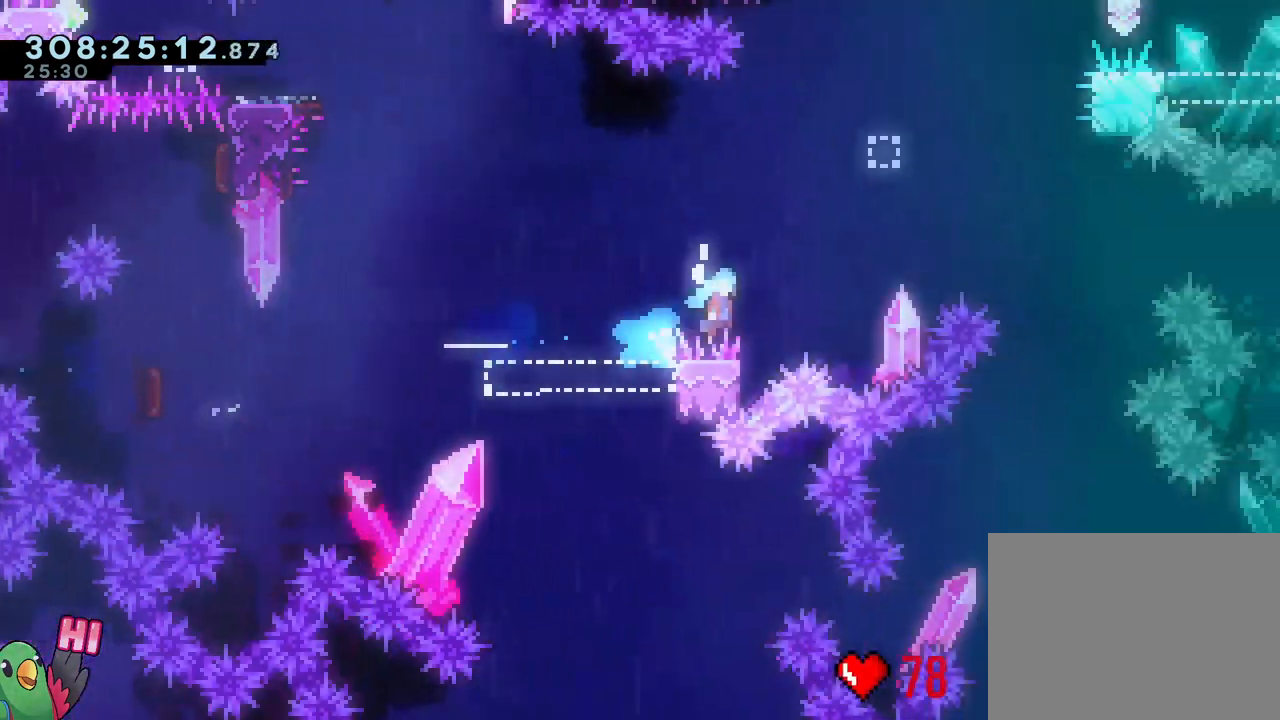
{"dt_ms": 500, "buttons": ["B", "L1", "R1"], "left_stick": "right", "right_stick": "center"}
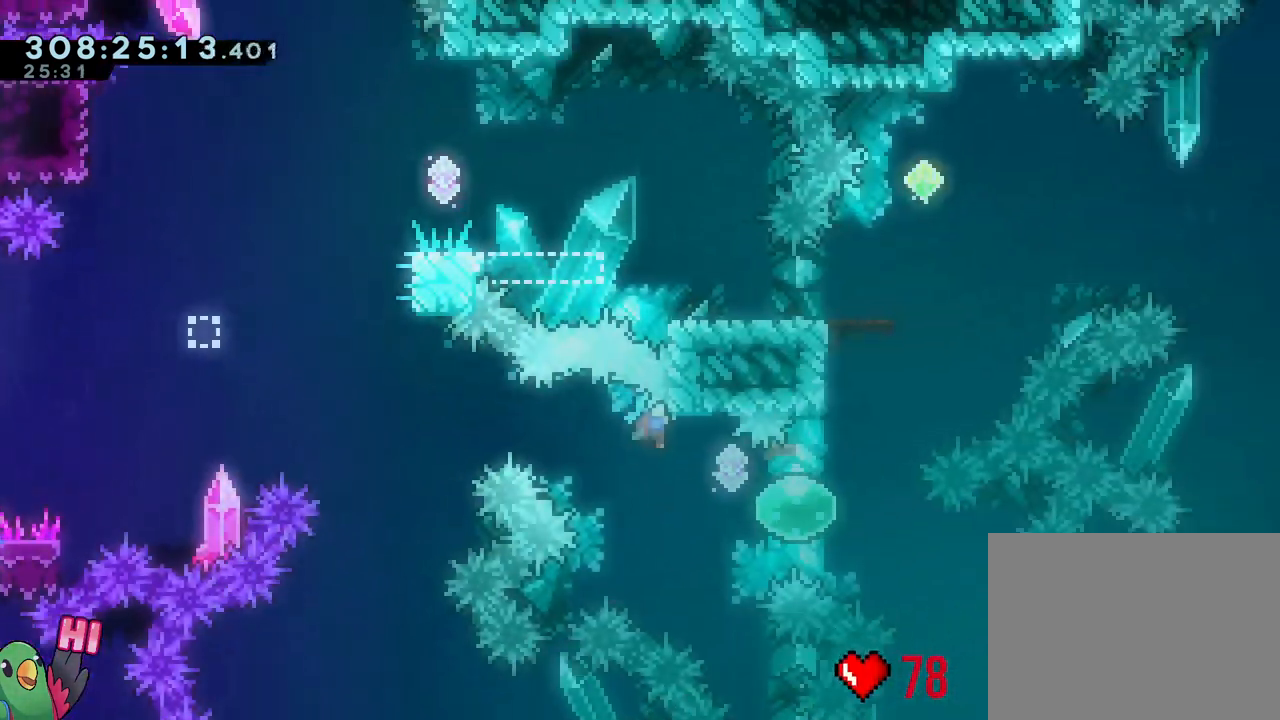
{"dt_ms": 500, "buttons": ["R1"], "left_stick": "right", "right_stick": "center", "events": [[17, "L1", "up"], [117, "B", "up"]]}
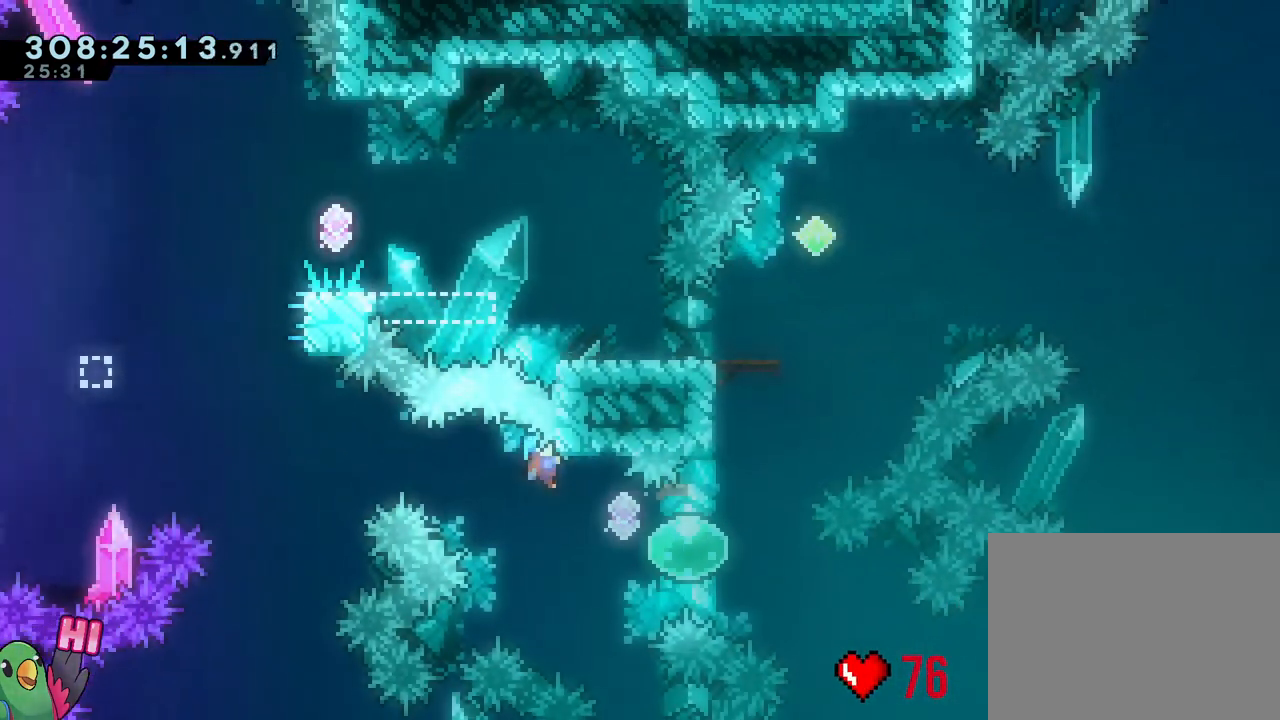
{"dt_ms": 500, "buttons": ["R1"], "left_stick": "center", "right_stick": "center", "events": [[267, "left_stick", "center"]]}
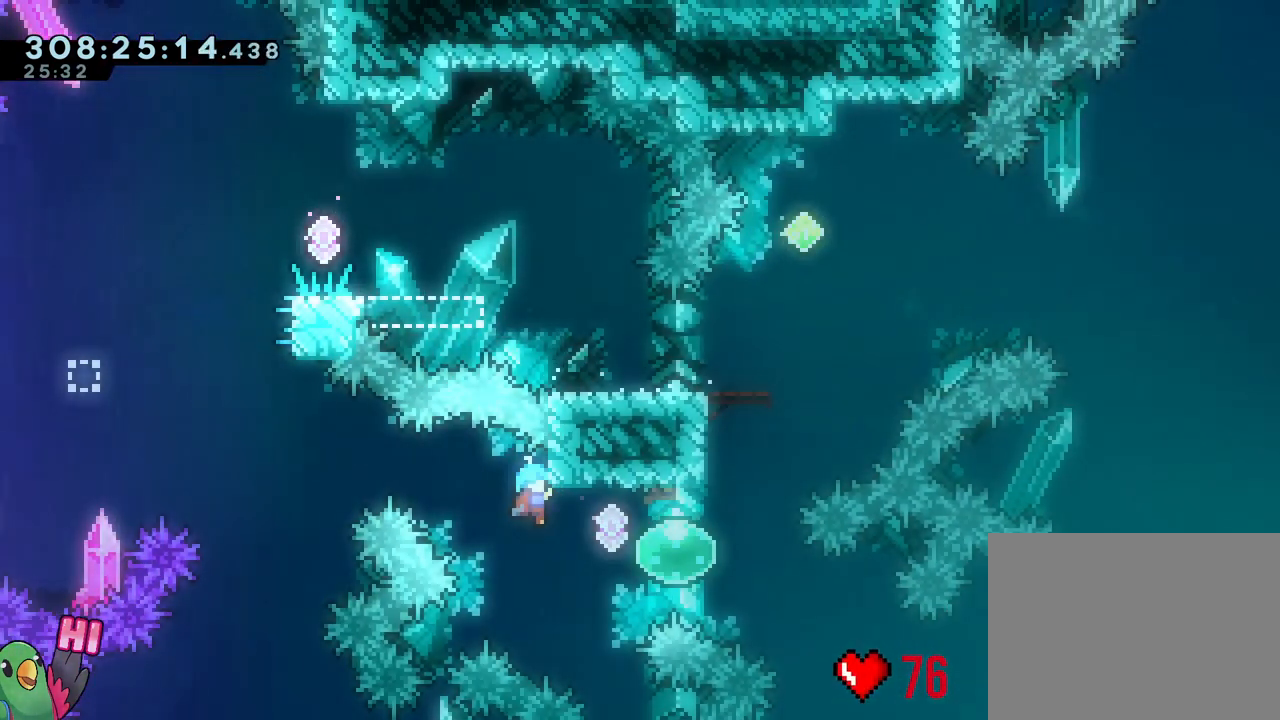
{"dt_ms": 500, "buttons": ["R1"], "left_stick": "center", "right_stick": "center", "events": []}
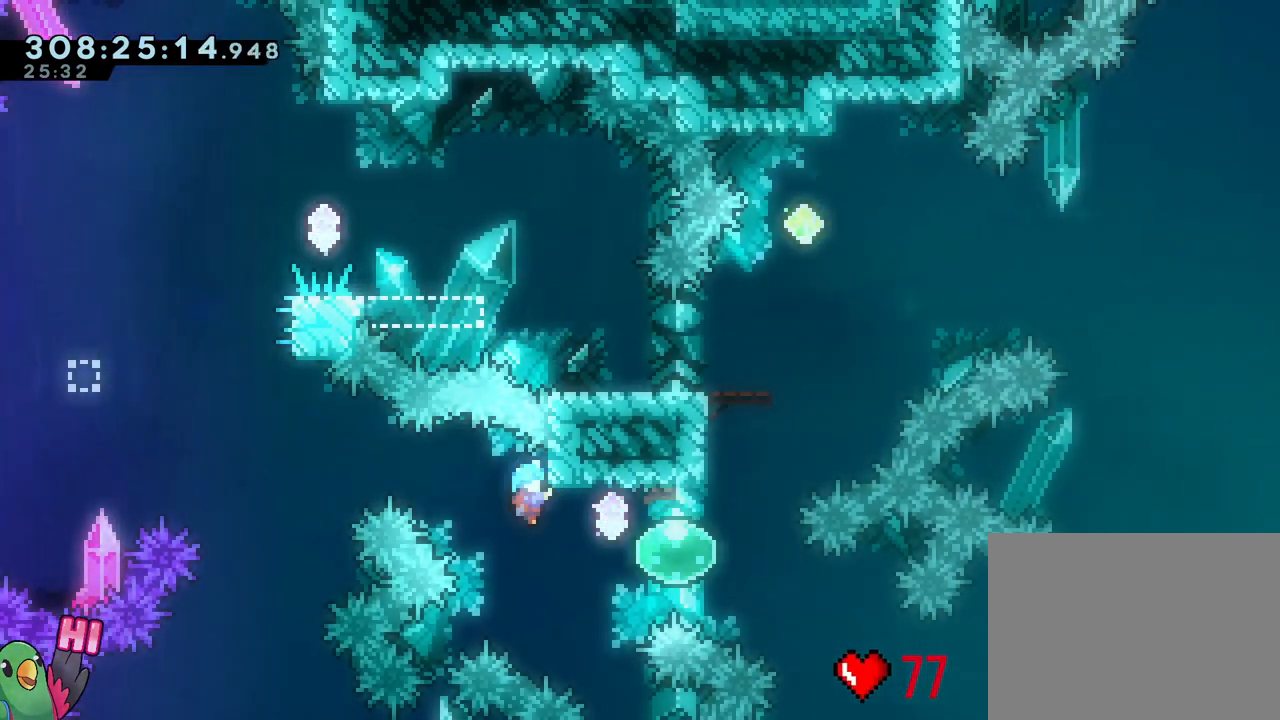
{"dt_ms": 500, "buttons": ["R1"], "left_stick": "center", "right_stick": "center", "events": []}
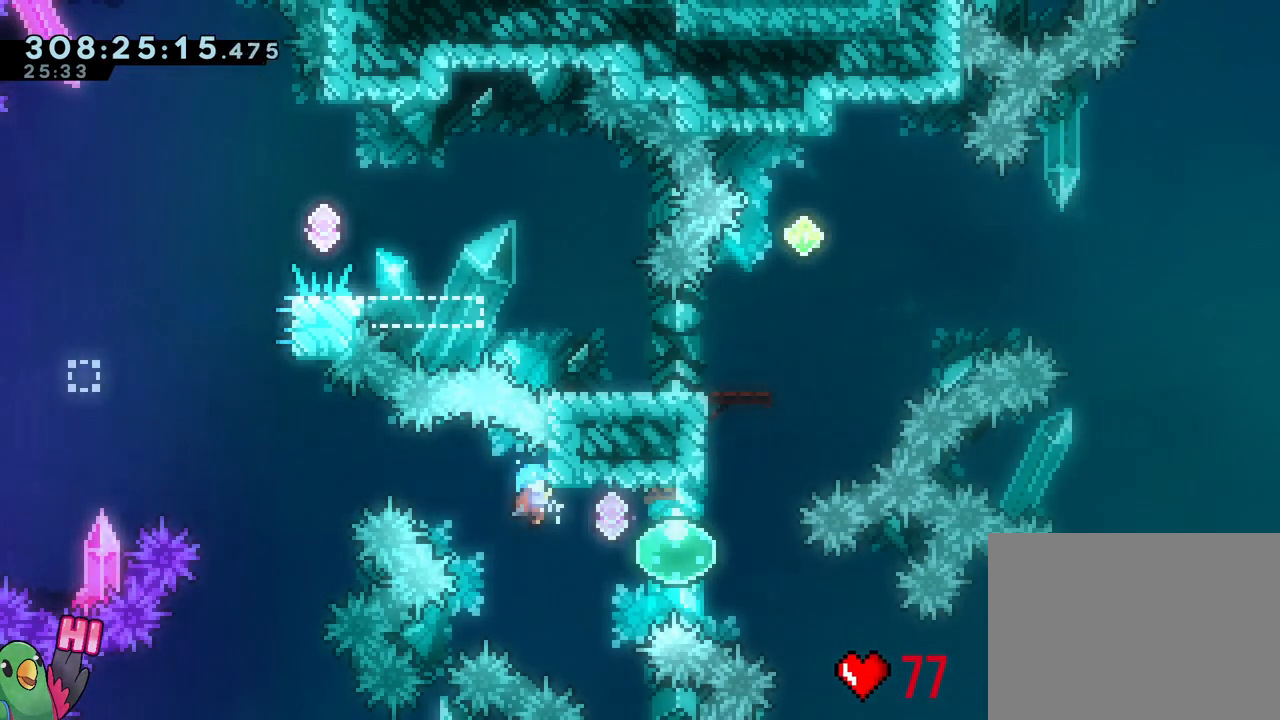
{"dt_ms": 500, "buttons": ["L1", "R1"], "left_stick": "center", "right_stick": "center", "events": [[200, "L1", "down"]]}
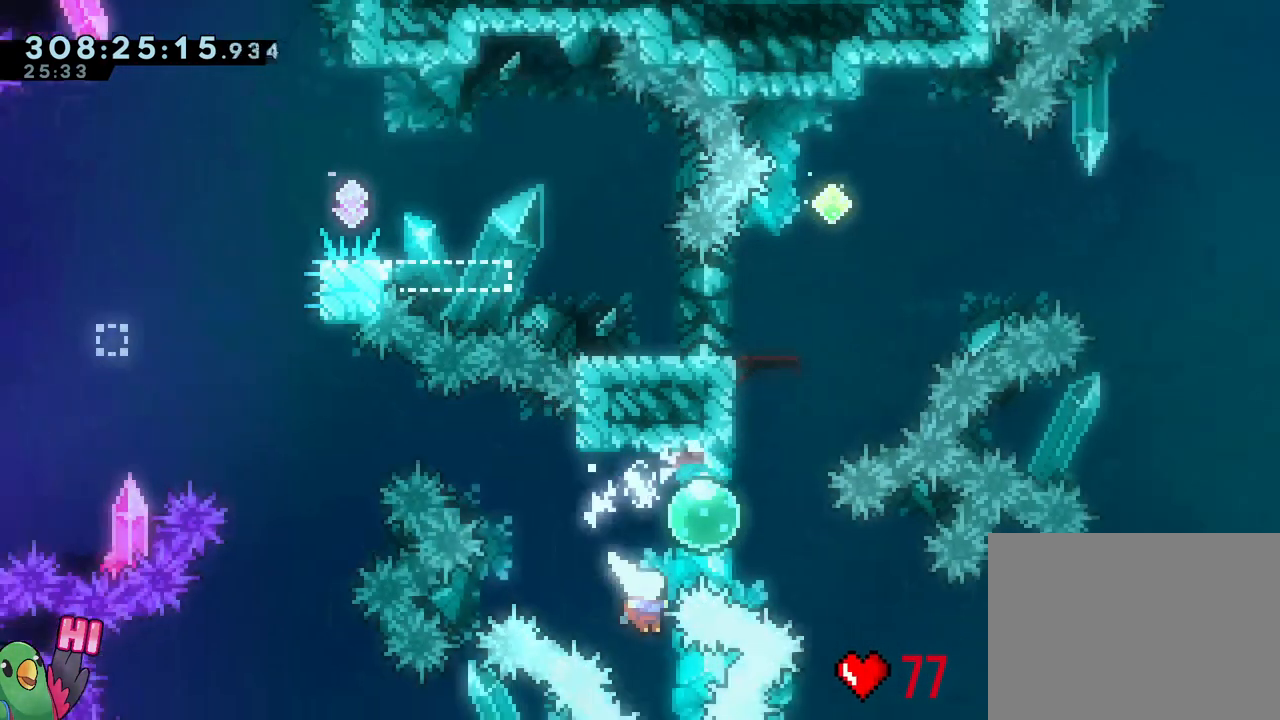
{"dt_ms": 500, "buttons": [], "left_stick": "center", "right_stick": "center", "events": [[33, "L1", "up"], [217, "R1", "up"], [367, "R2", "down"], [500, "R2", "up"]]}
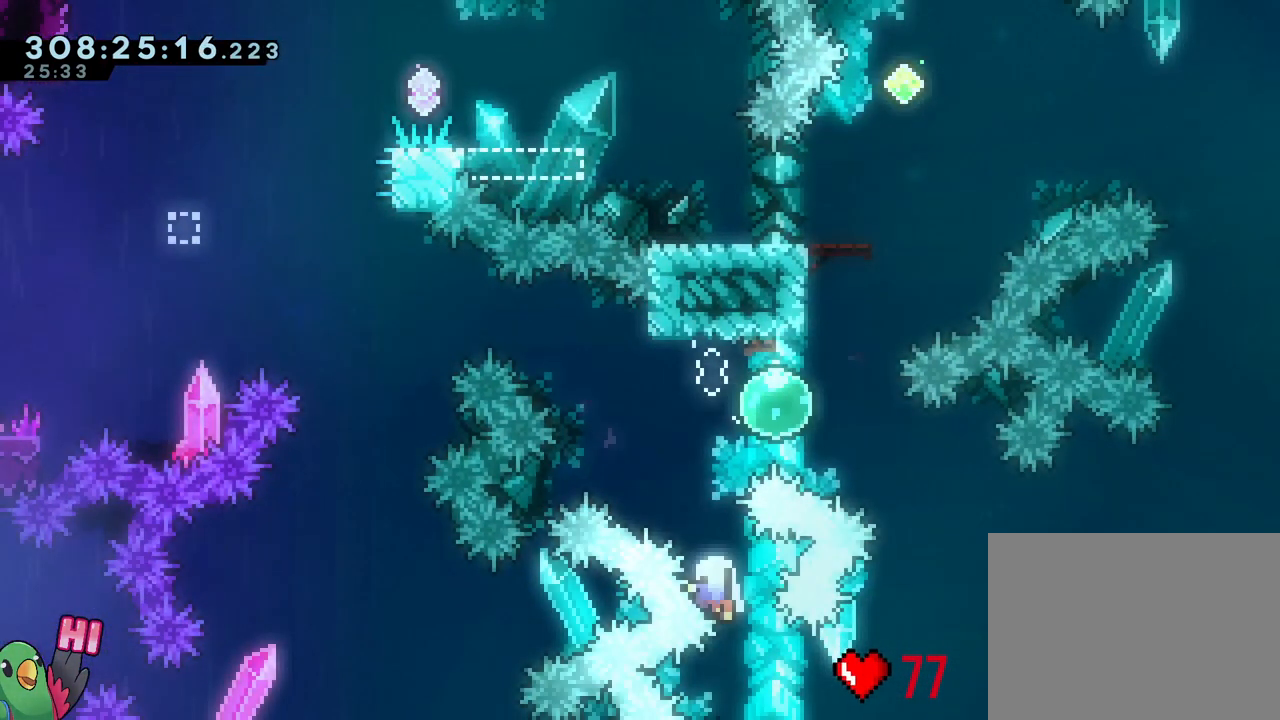
{"dt_ms": 500, "buttons": [], "left_stick": "center", "right_stick": "center", "events": []}
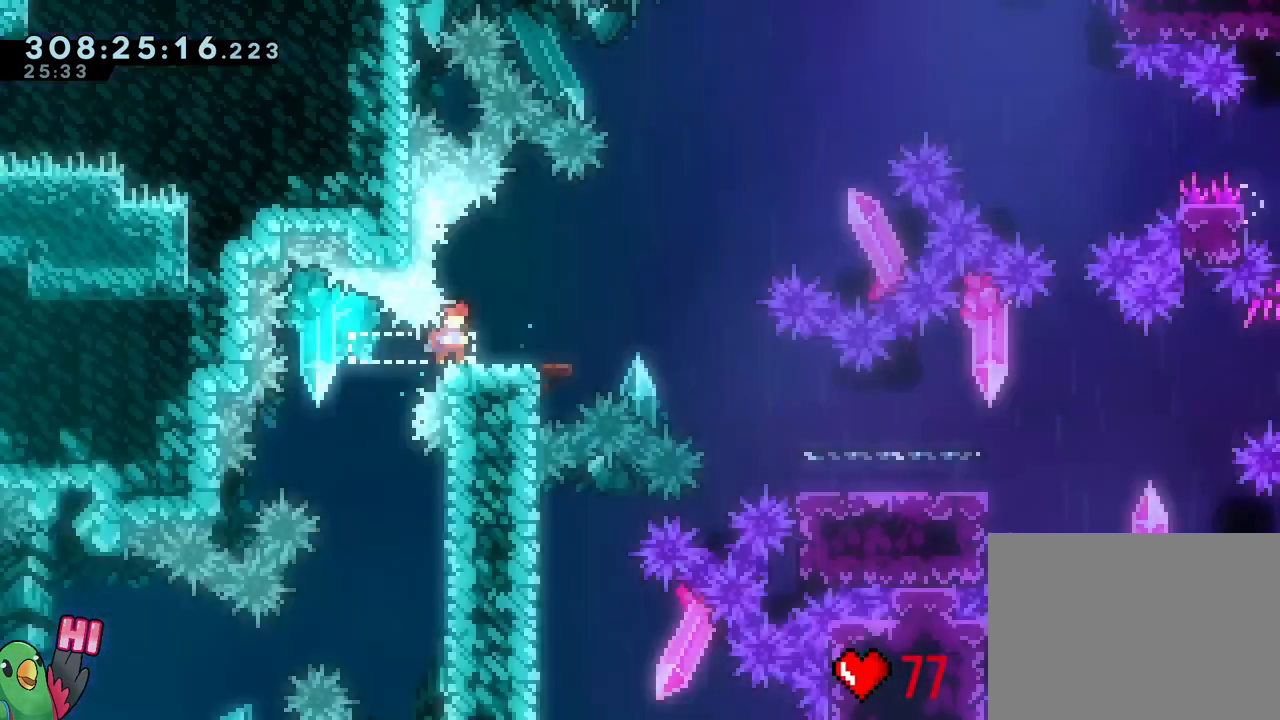
{"dt_ms": 1000, "buttons": ["B", "L2", "R1"], "left_stick": "down-right", "right_stick": "center"}
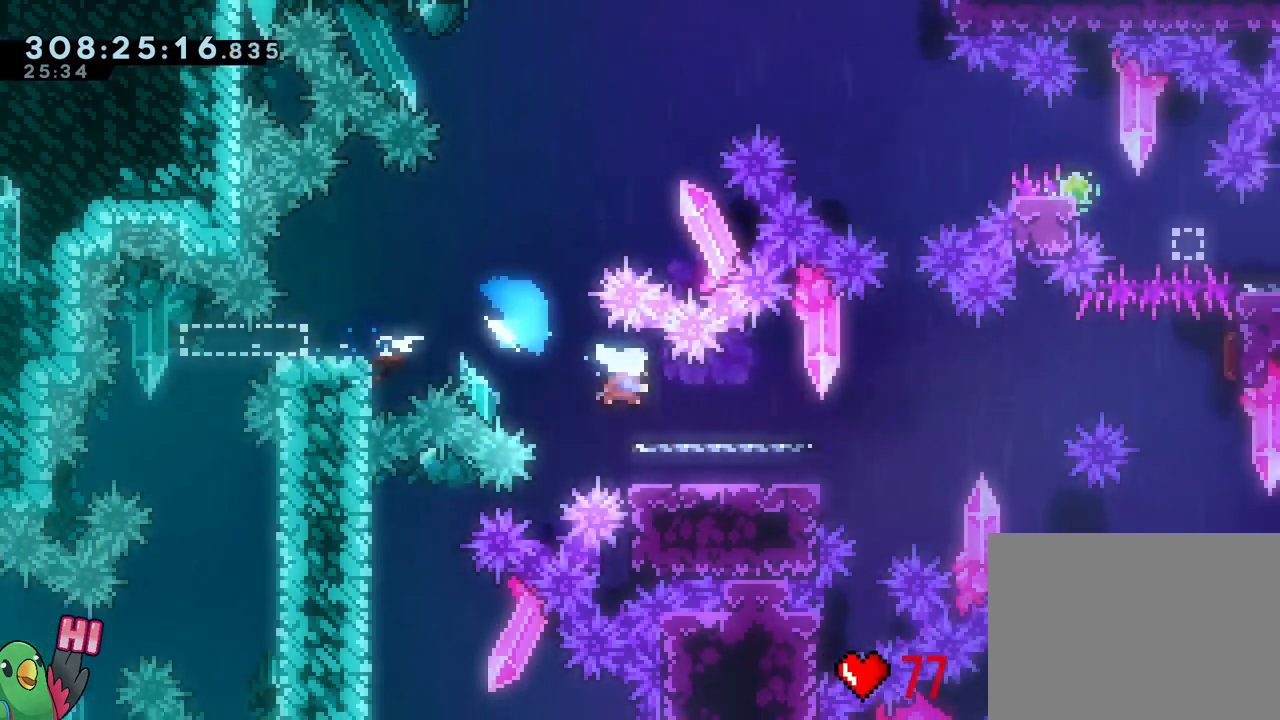
{"dt_ms": 500, "buttons": ["R1"], "left_stick": "right", "right_stick": "center", "events": [[17, "B", "up"], [150, "B", "down"], [200, "Y", "down"], [350, "B", "up"], [350, "Y", "up"], [450, "L2", "up"], [483, "left_stick", "right"]]}